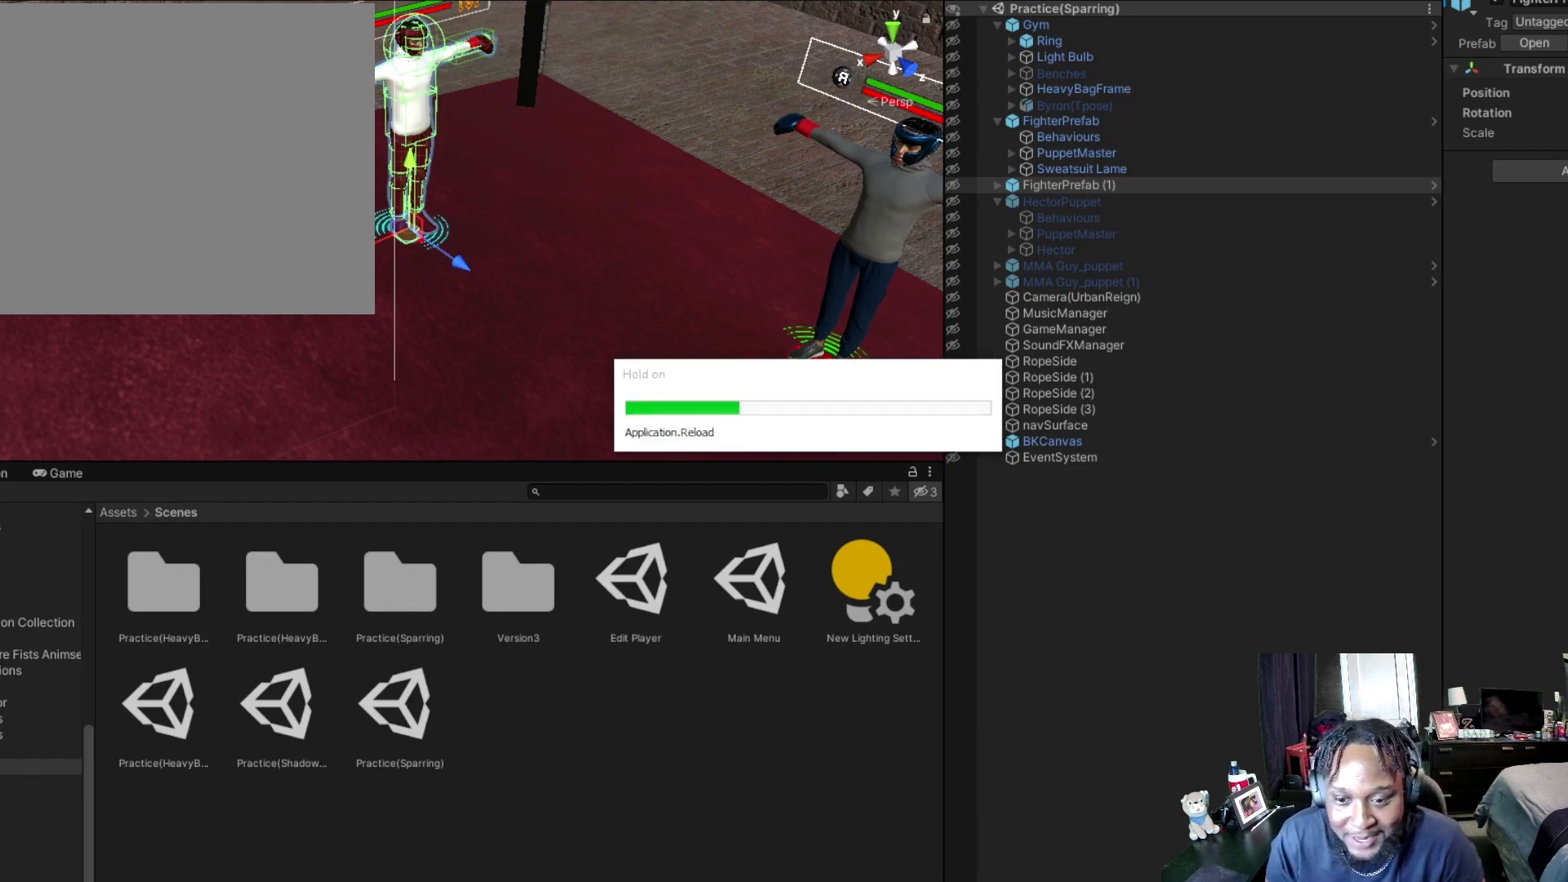
Gameplay with a controller (Xbox layout); each line is a JSON object with the inputs held at the frame after it. "events" lists button and stick changes between this image and that frame as [ms after this image, input, new state], when the widget could be followed in between.
{"buttons": [], "left_stick": "down", "right_stick": "center", "events": [[233, "left_stick", "down"]]}
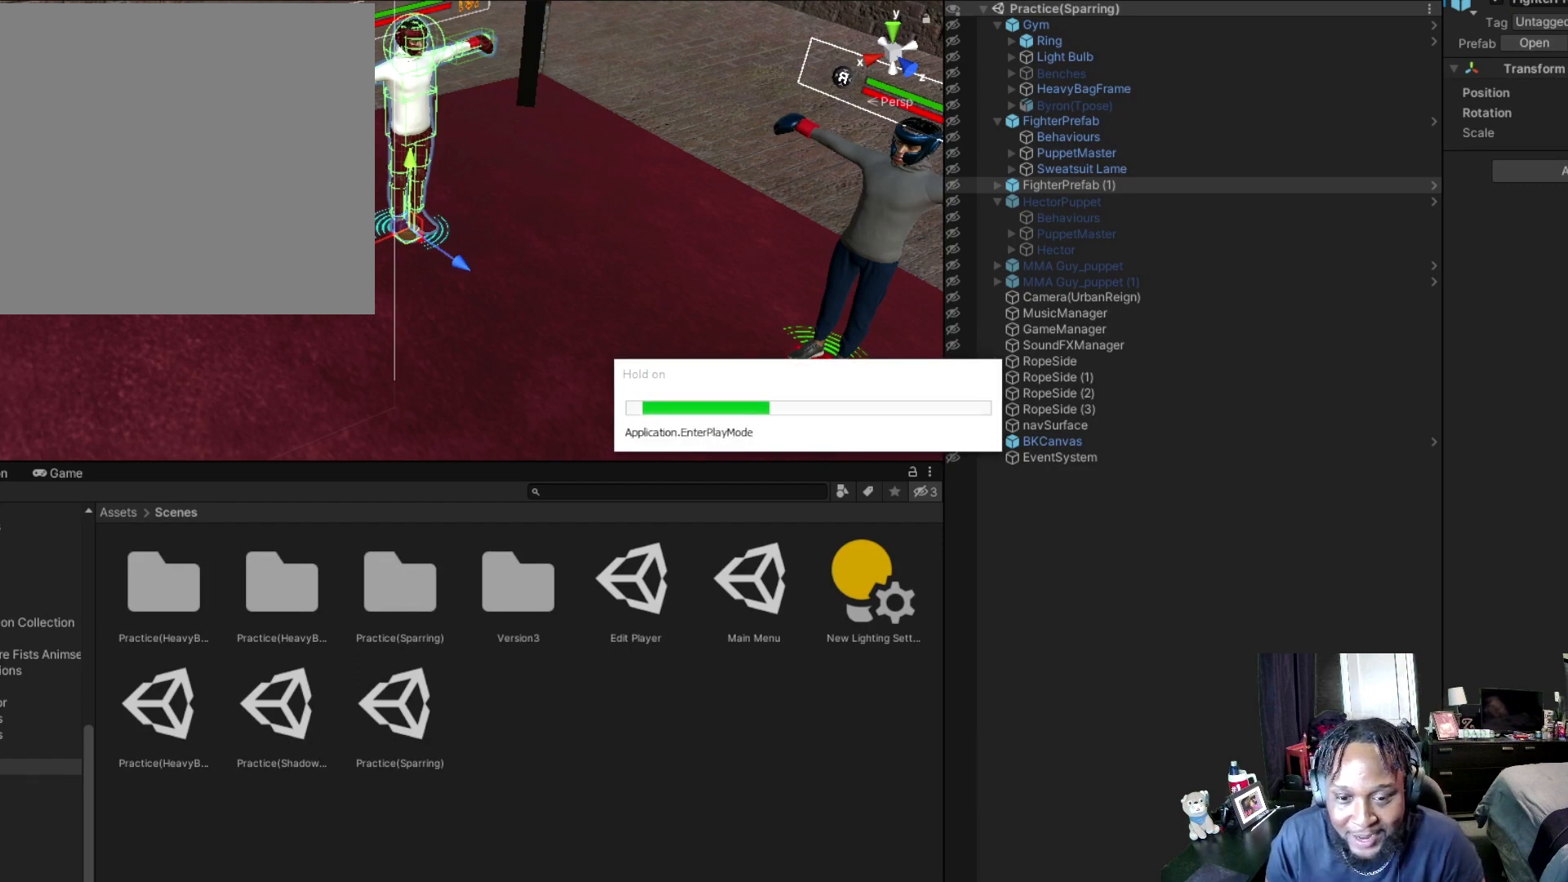
{"buttons": [], "left_stick": "center", "right_stick": "center", "events": [[100, "left_stick", "center"]]}
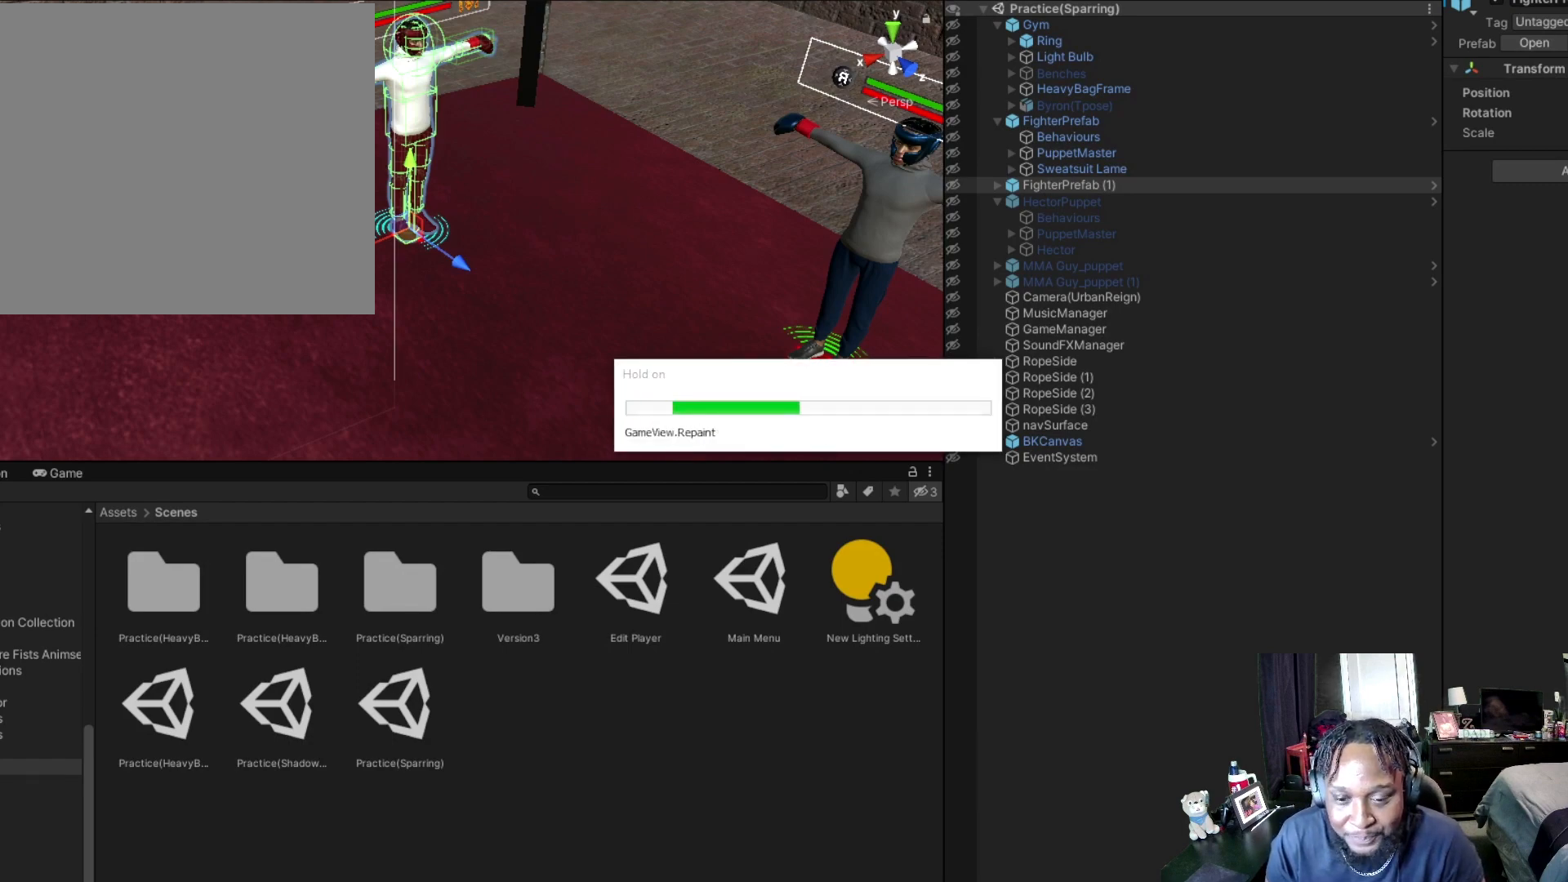
{"buttons": [], "left_stick": "center", "right_stick": "center", "events": []}
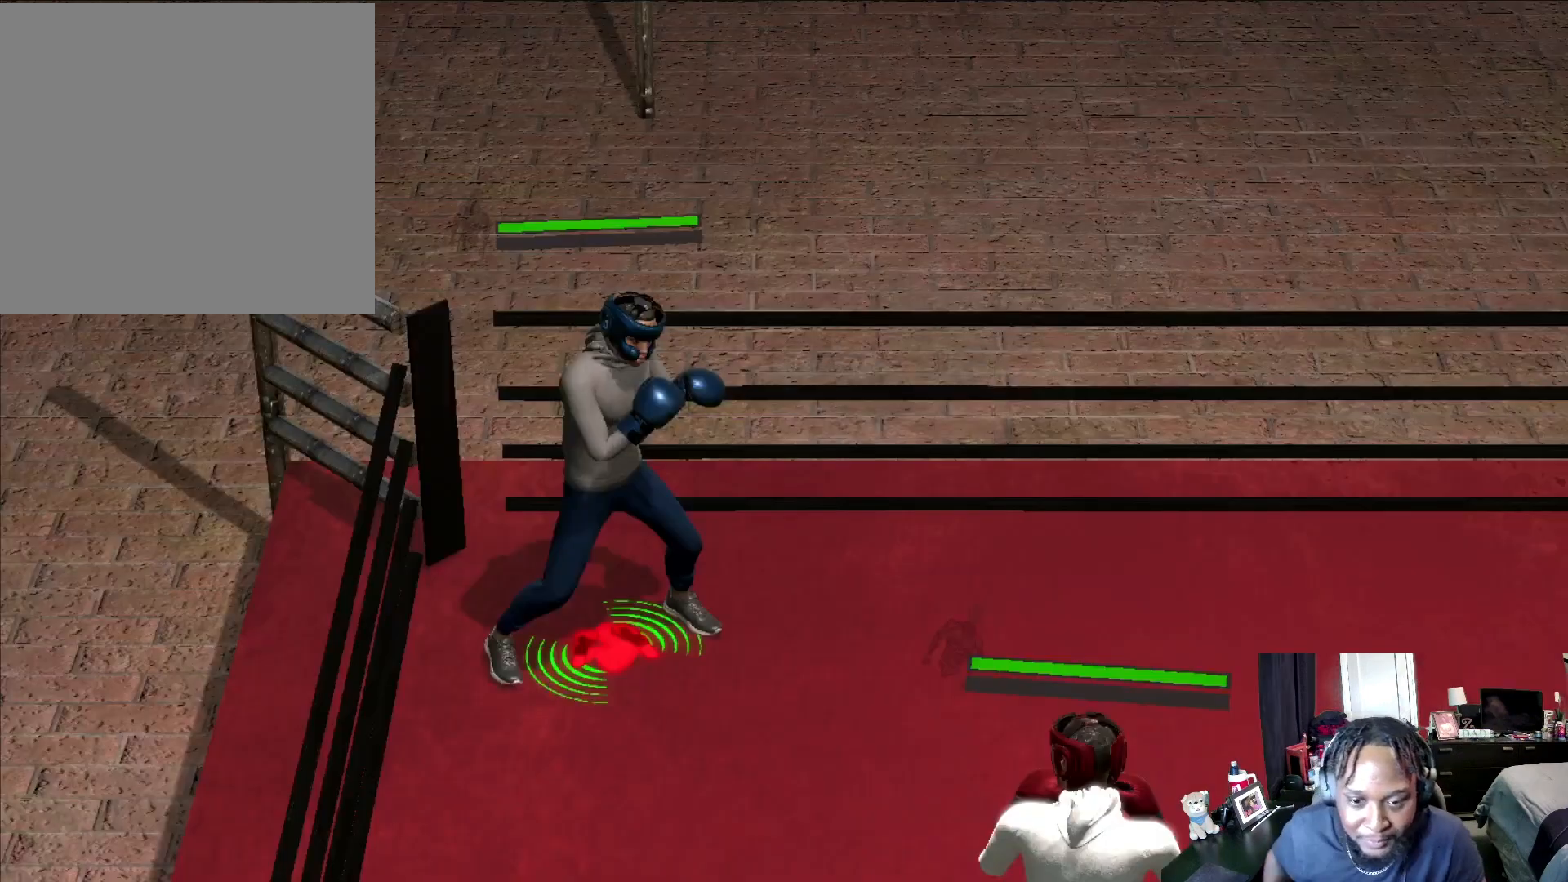
{"buttons": [], "left_stick": "down", "right_stick": "center", "events": [[233, "left_stick", "down"]]}